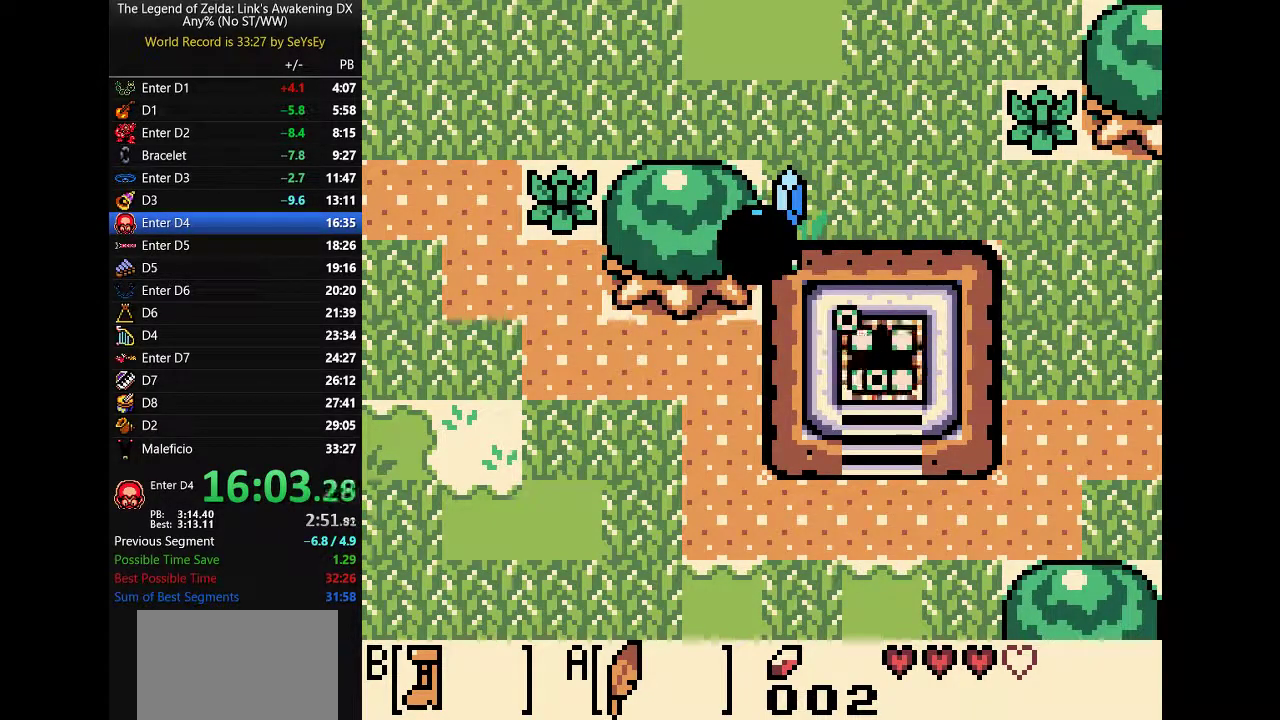
Gameplay with a controller (Nintendo layout); each line is a JSON object with the inputs held at the frame after it. "events" lists button and stick changes between this image and that frame as [ms after this image, input, new state], when the widget could be followed in between. Not read: L3 R3 START.
{"buttons": ["A", "B", "DPAD_DOWN", "DPAD_LEFT"]}
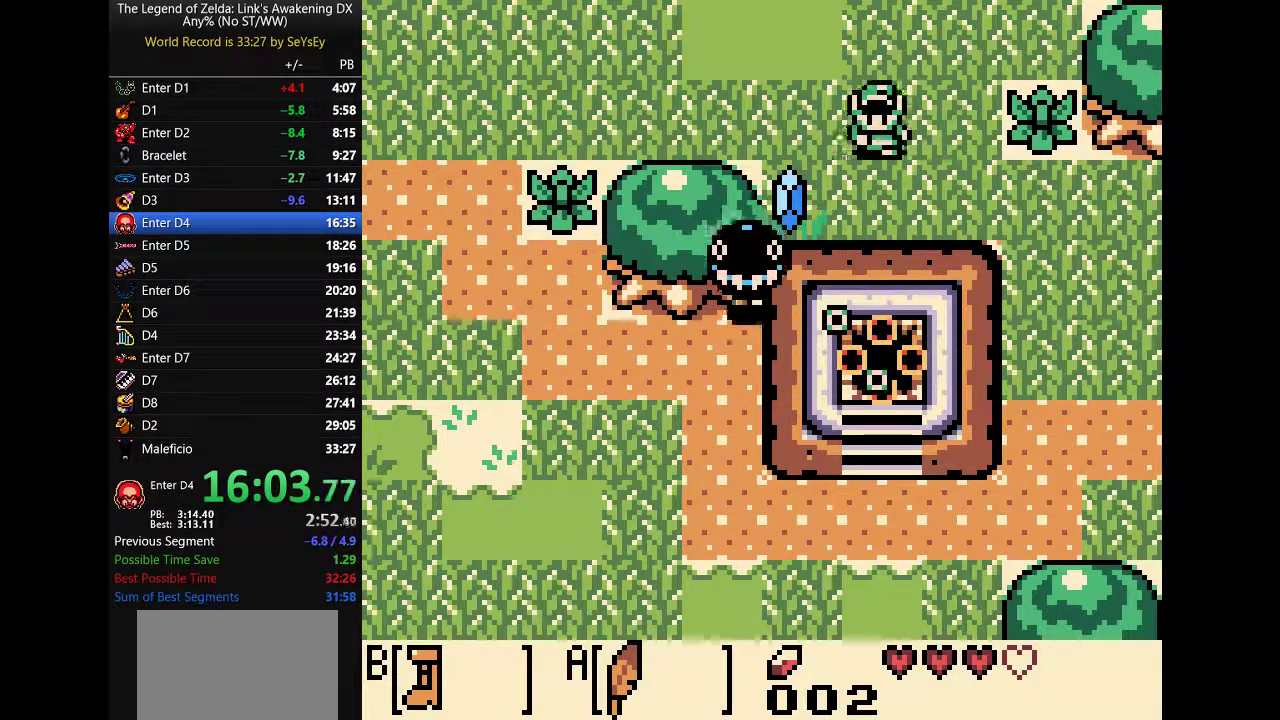
{"buttons": ["DPAD_DOWN", "DPAD_LEFT"]}
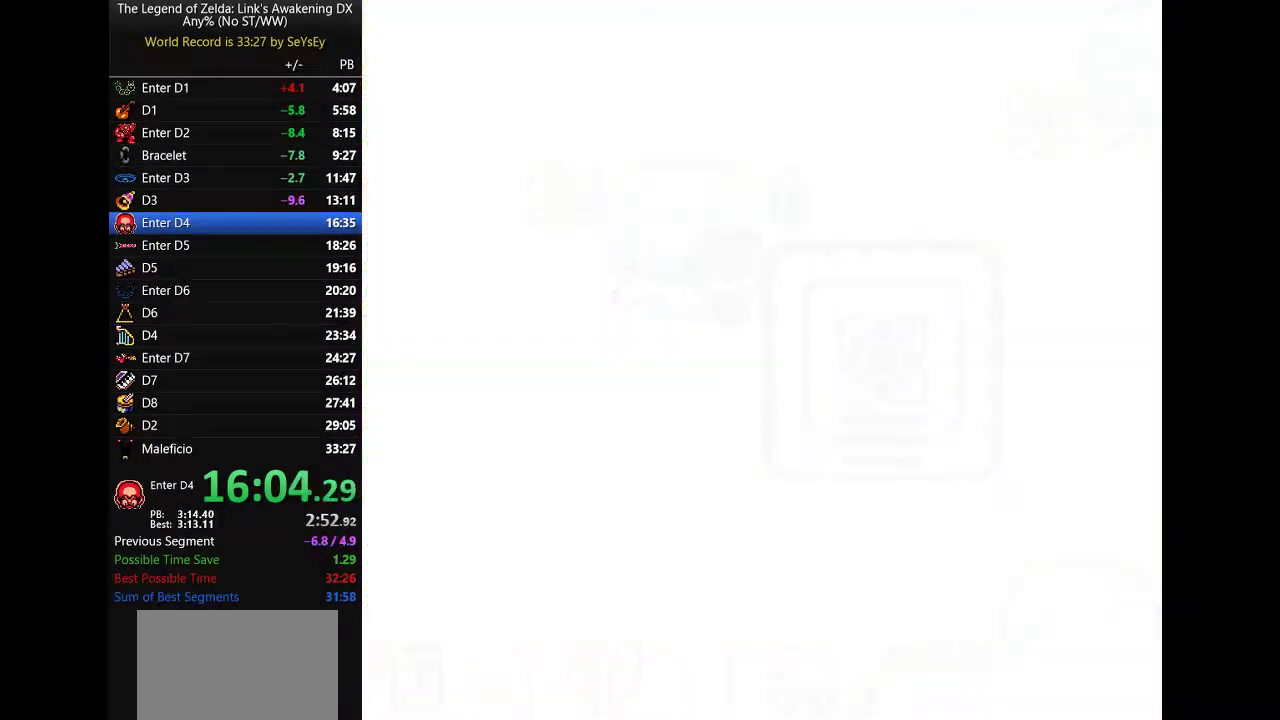
{"buttons": ["B", "DPAD_UP", "DPAD_LEFT"]}
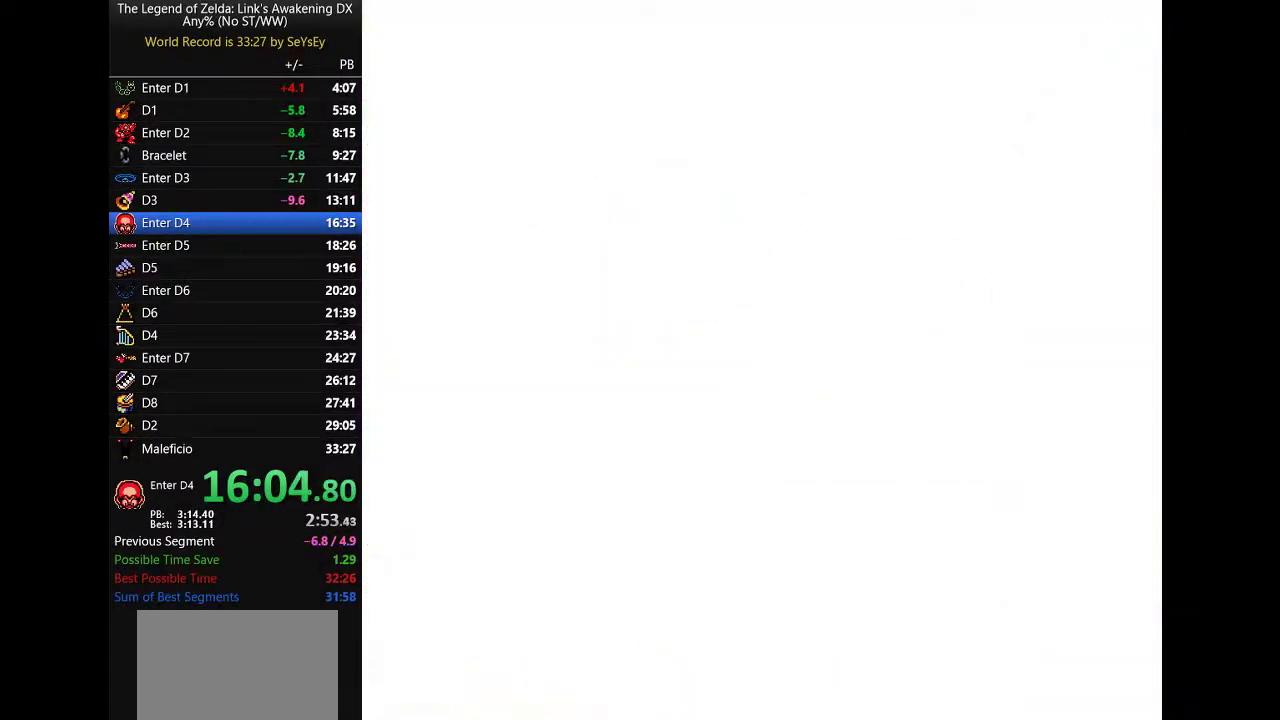
{"buttons": ["B", "DPAD_UP", "DPAD_LEFT"], "events": [[67, "DPAD_UP", "up"], [400, "DPAD_UP", "down"]]}
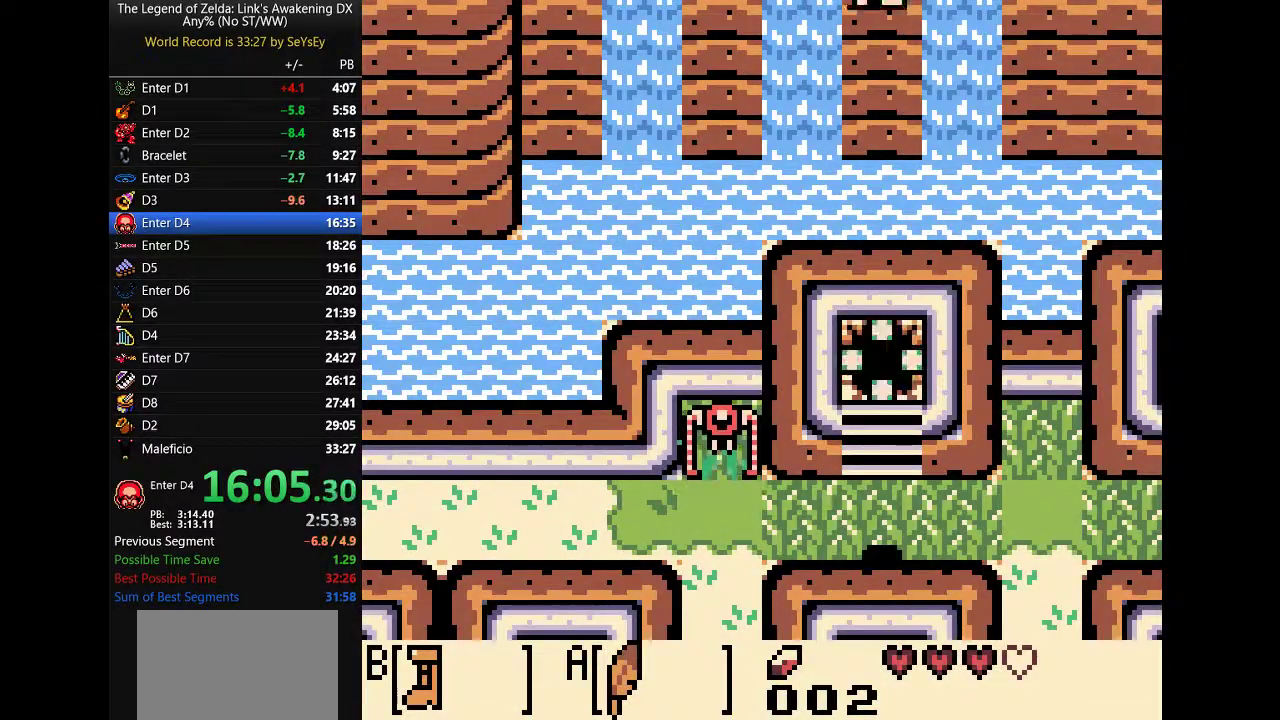
{"buttons": ["B", "DPAD_LEFT"], "events": [[33, "DPAD_UP", "up"]]}
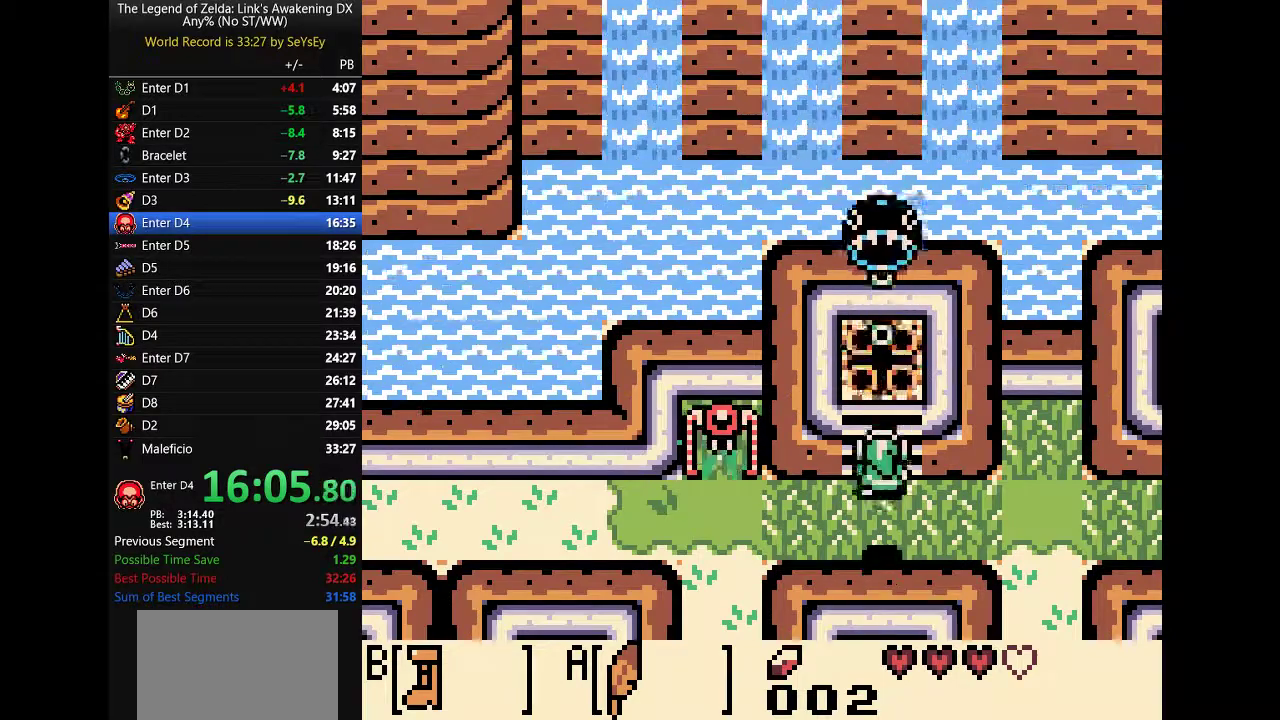
{"buttons": ["B", "DPAD_LEFT"]}
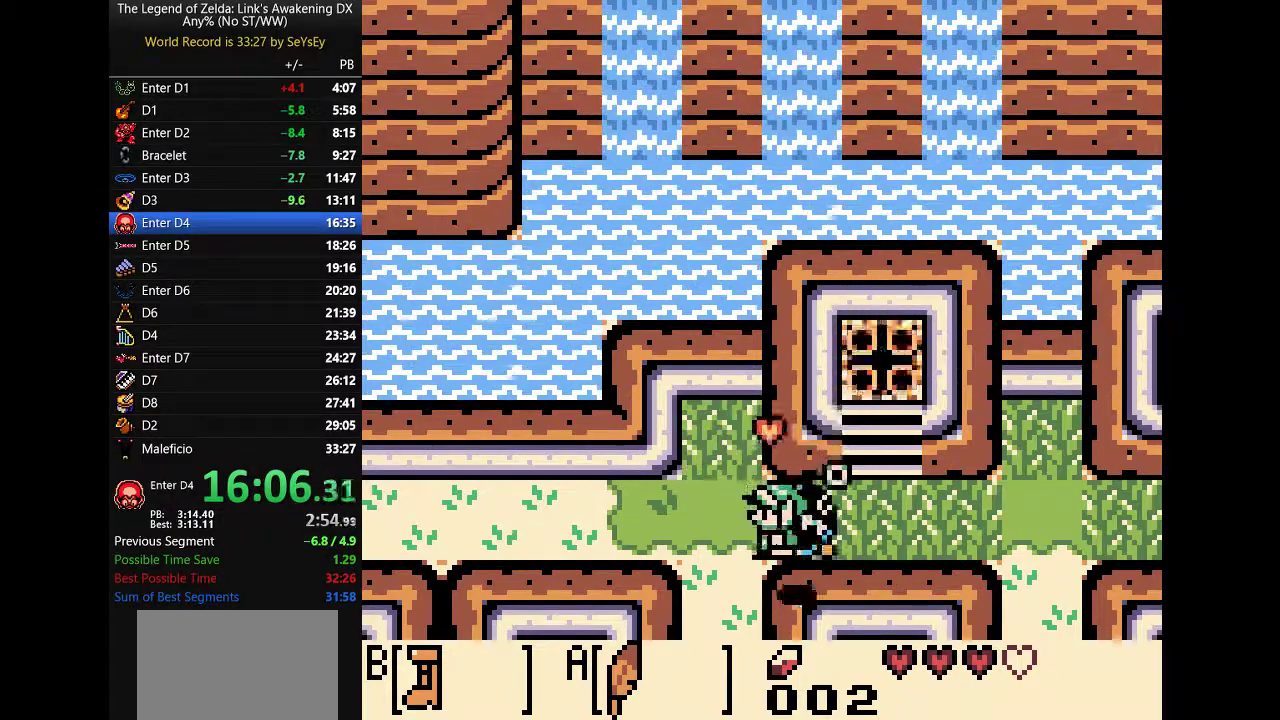
{"buttons": ["B", "DPAD_LEFT"]}
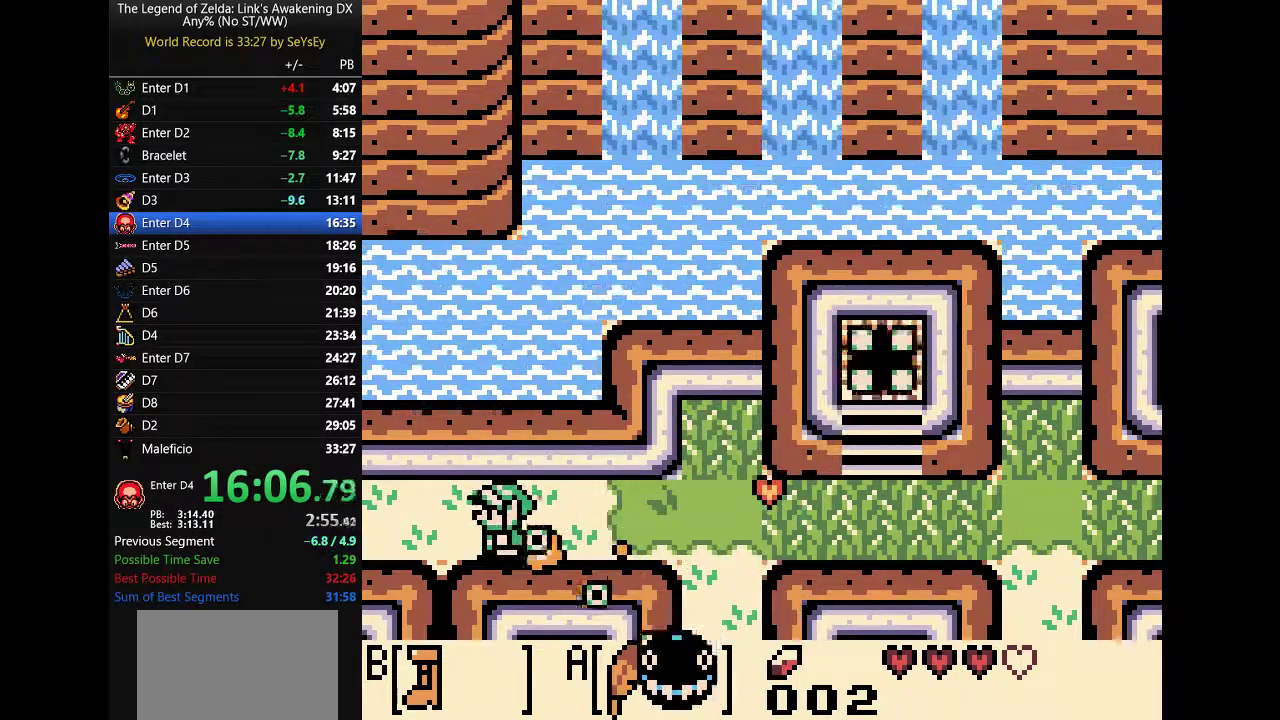
{"buttons": ["B", "DPAD_LEFT"]}
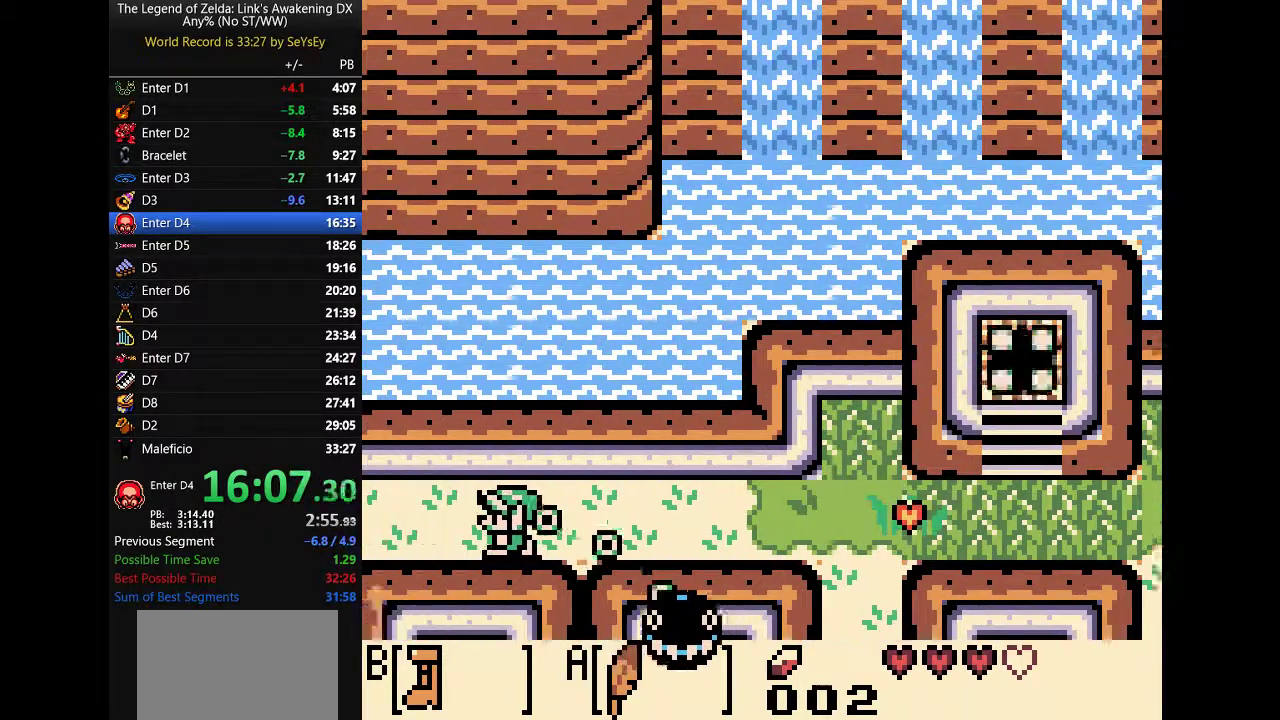
{"buttons": ["B", "DPAD_LEFT"]}
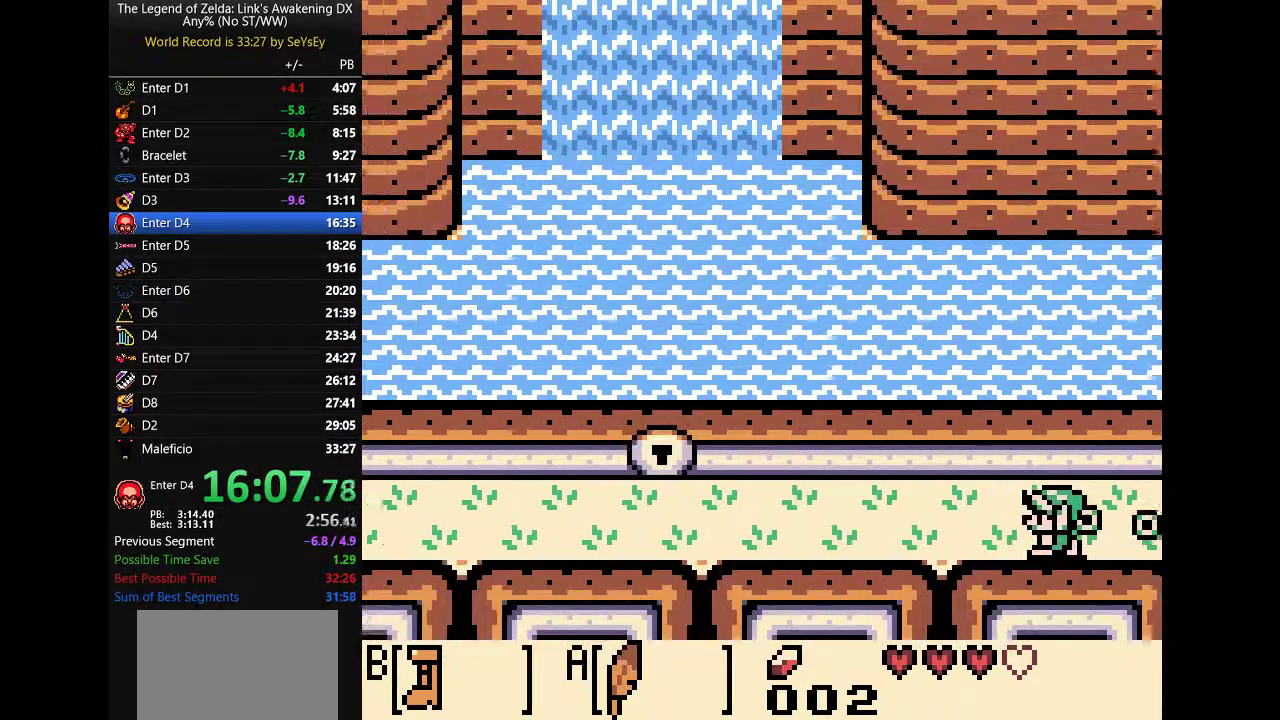
{"buttons": ["B", "DPAD_LEFT"]}
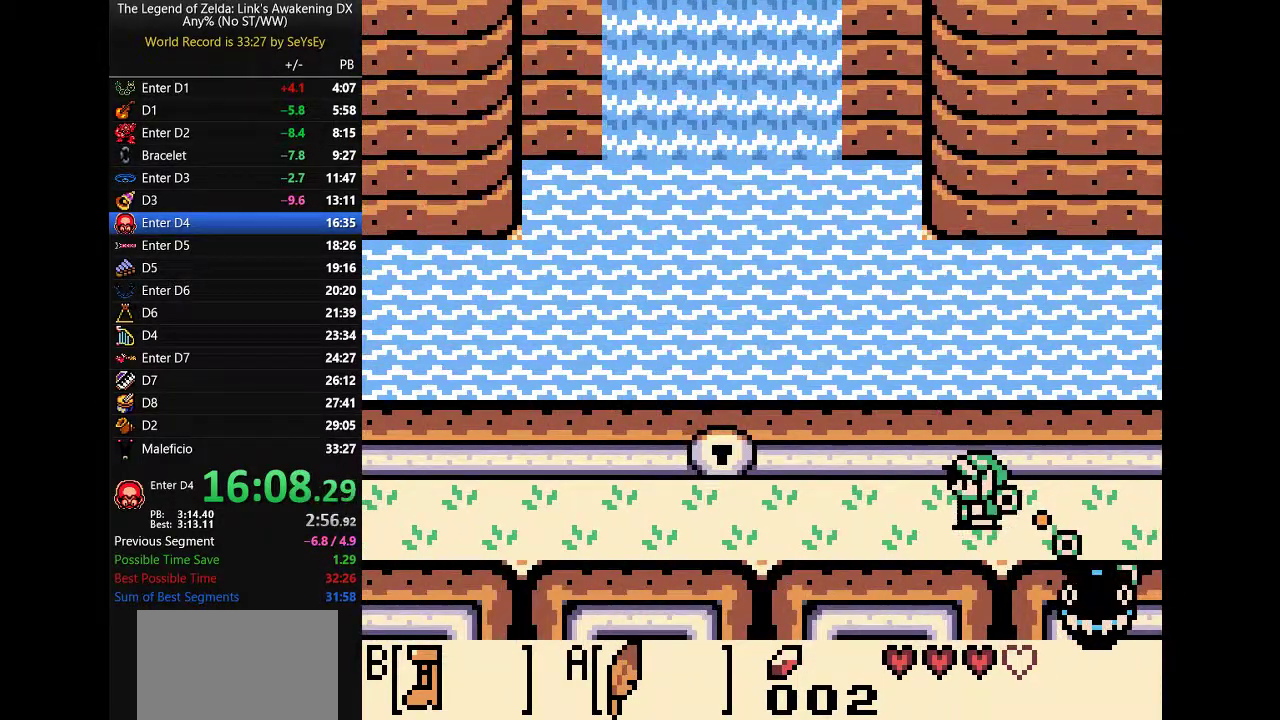
{"buttons": ["B", "DPAD_UP", "DPAD_LEFT"]}
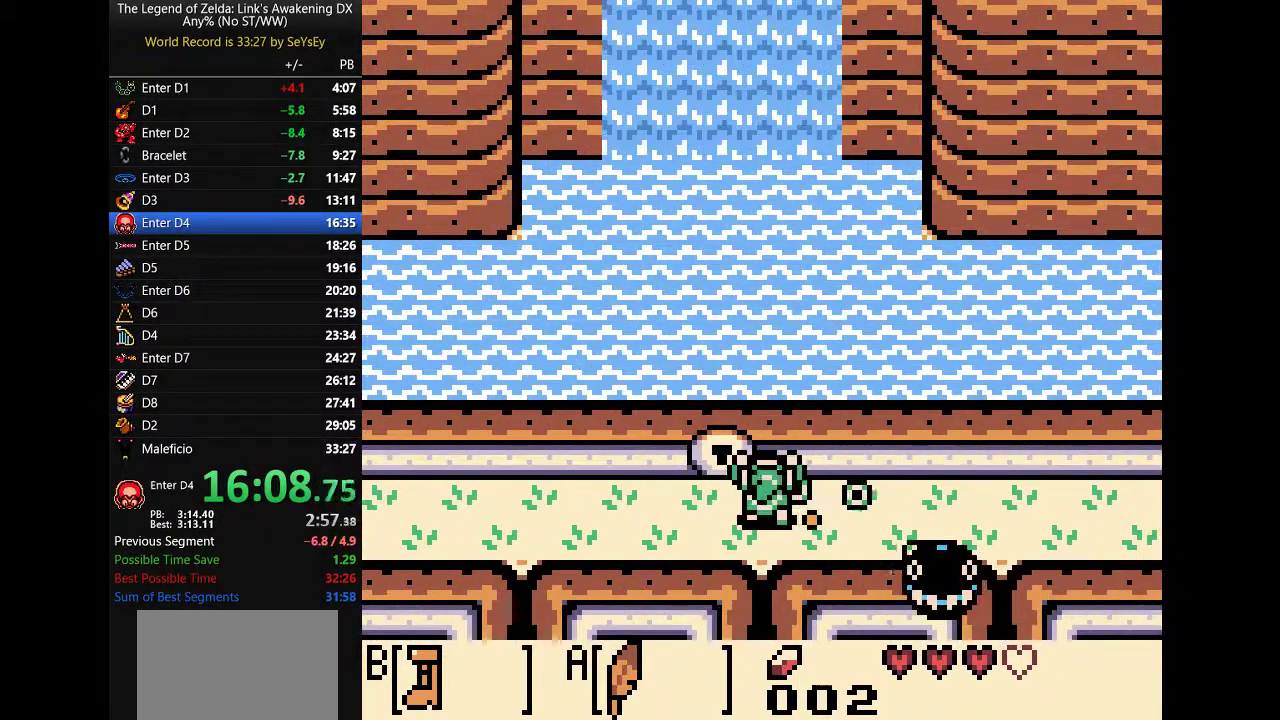
{"buttons": ["A", "B", "DPAD_UP"], "events": [[117, "DPAD_LEFT", "up"], [467, "A", "down"]]}
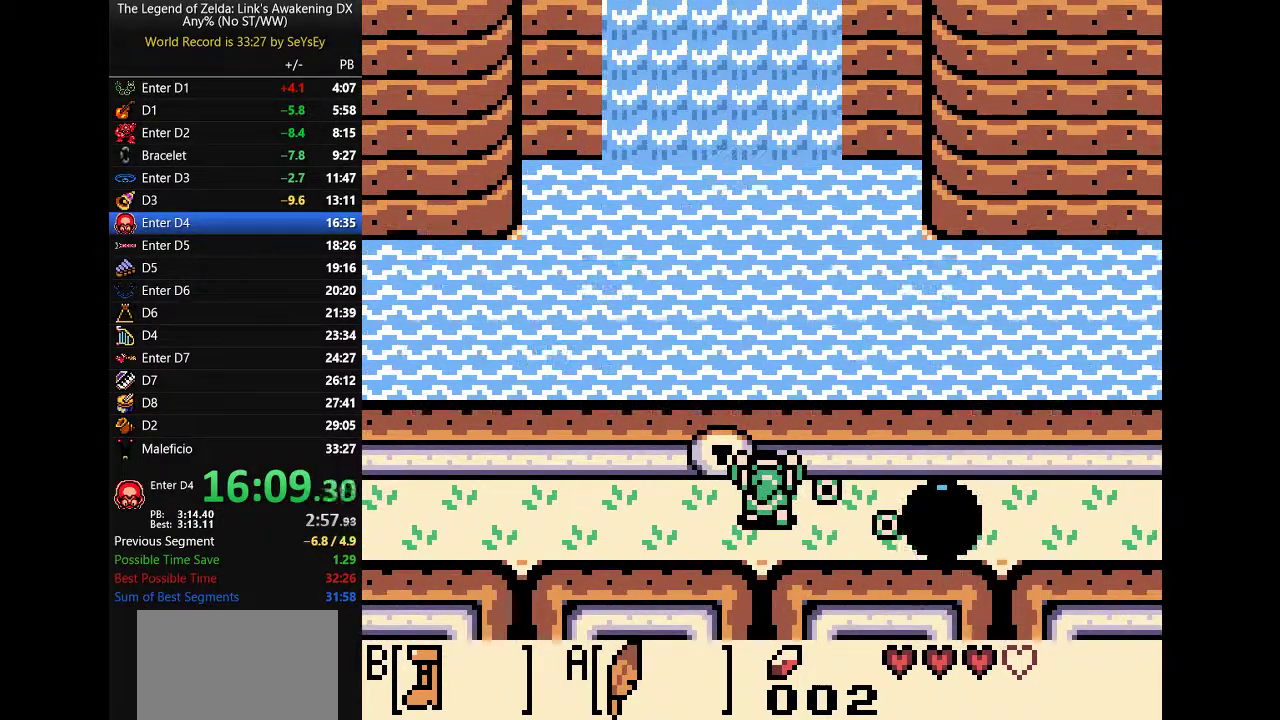
{"buttons": ["A", "DPAD_UP"], "events": [[33, "B", "up"], [100, "B", "down"], [133, "A", "up"], [167, "A", "down"], [167, "B", "up"], [217, "B", "down"], [250, "A", "up"], [250, "B", "up"], [283, "A", "down"], [317, "B", "down"], [350, "A", "up"], [350, "B", "up"], [417, "A", "down"], [417, "B", "down"], [450, "A", "up"], [450, "B", "up"], [483, "A", "down"]]}
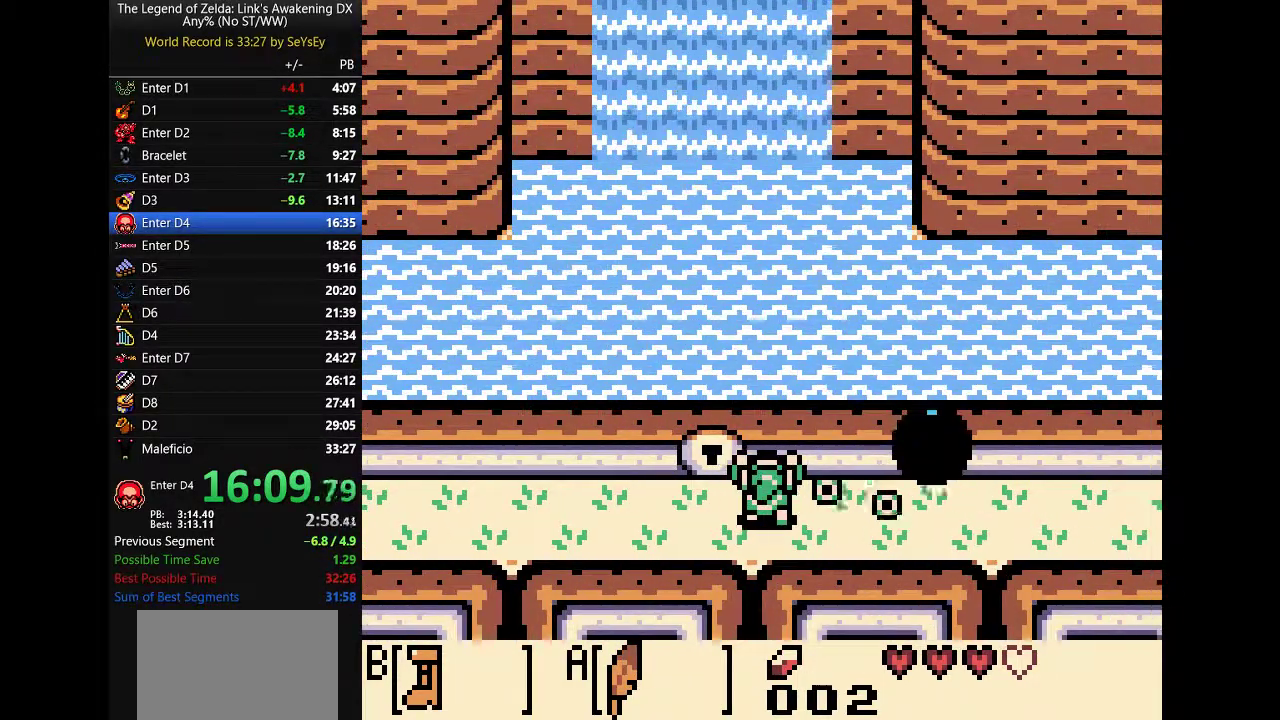
{"buttons": ["DPAD_UP"], "events": [[17, "B", "down"], [50, "A", "up"], [50, "B", "up"], [133, "A", "down"], [167, "A", "up"], [200, "A", "down"], [233, "B", "down"], [267, "A", "up"], [267, "B", "up"], [300, "A", "down"], [333, "B", "down"], [367, "A", "up"], [367, "B", "up"], [450, "A", "down"], [450, "B", "down"], [483, "A", "up"], [483, "B", "up"]]}
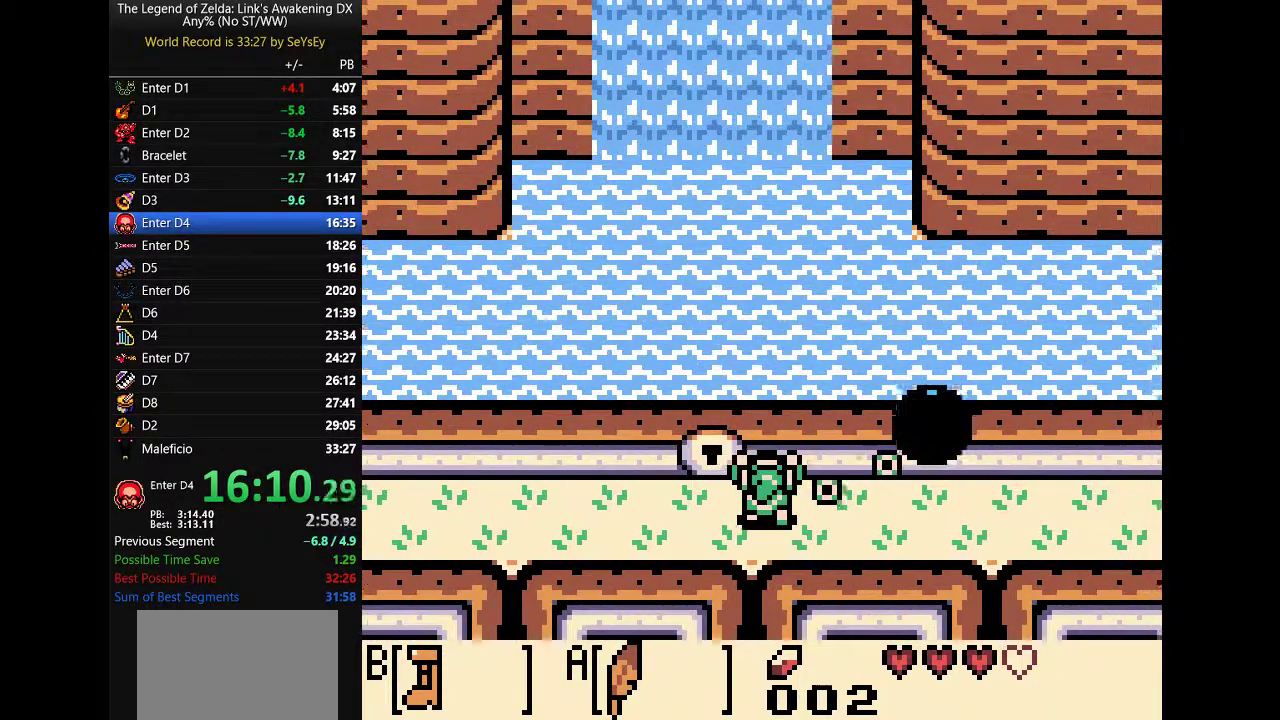
{"buttons": ["A", "B", "DPAD_UP"], "events": [[17, "A", "down"], [50, "B", "down"], [83, "A", "up"], [83, "B", "up"], [117, "A", "down"], [183, "A", "up"], [217, "A", "down"], [217, "DPAD_RIGHT", "down"], [267, "DPAD_RIGHT", "up"], [300, "A", "up"], [367, "A", "down"], [367, "B", "down"], [433, "A", "up"], [433, "B", "up"], [467, "A", "down"], [467, "B", "down"]]}
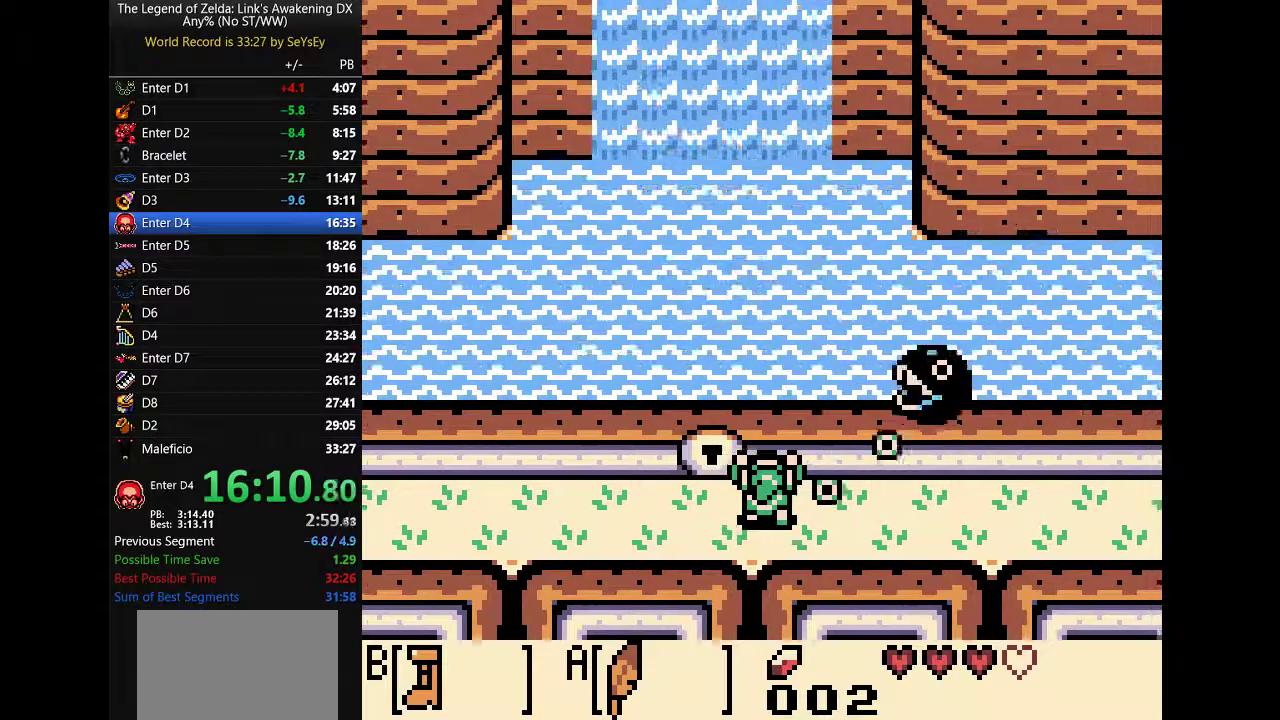
{"buttons": ["A", "B", "DPAD_UP"], "events": [[33, "A", "up"], [33, "B", "up"], [67, "A", "down"], [67, "B", "down"], [150, "B", "up"], [183, "B", "down"], [250, "A", "up"], [250, "B", "up"], [283, "A", "down"], [283, "B", "down"], [350, "A", "up"], [350, "B", "up"], [383, "A", "down"], [383, "B", "down"], [450, "A", "up"], [450, "B", "up"], [483, "A", "down"], [483, "B", "down"]]}
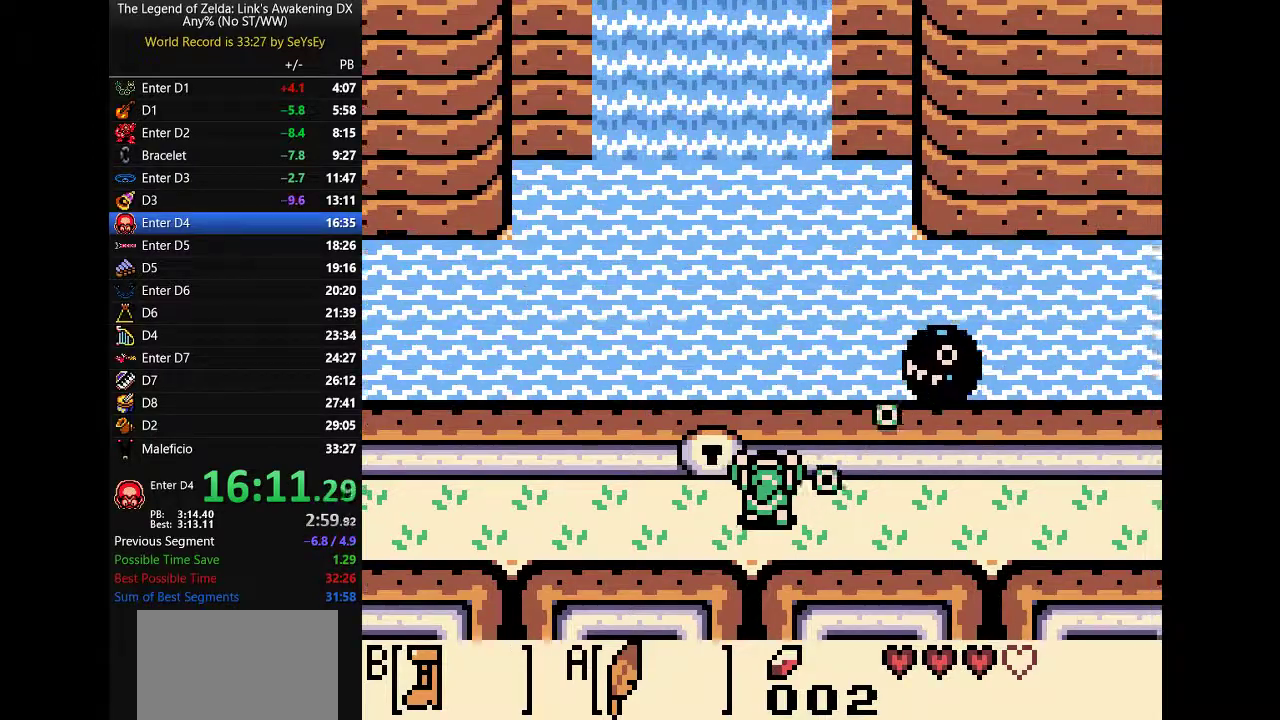
{"buttons": []}
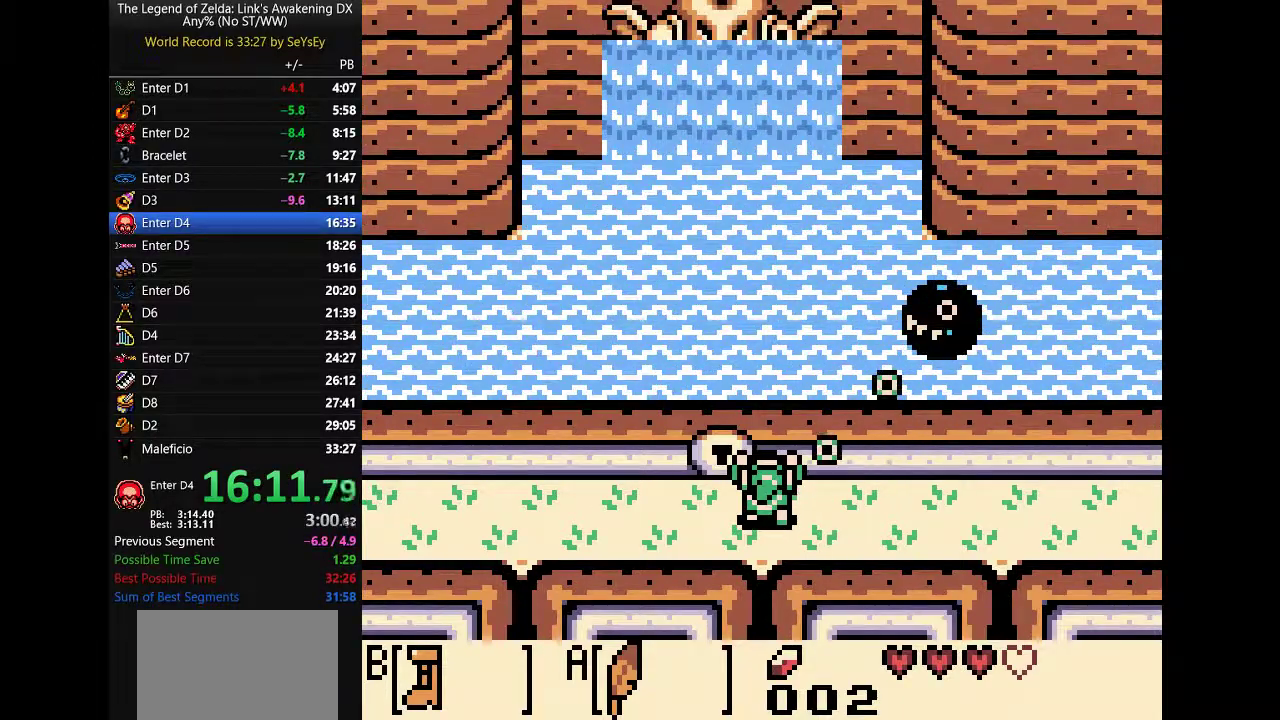
{"buttons": []}
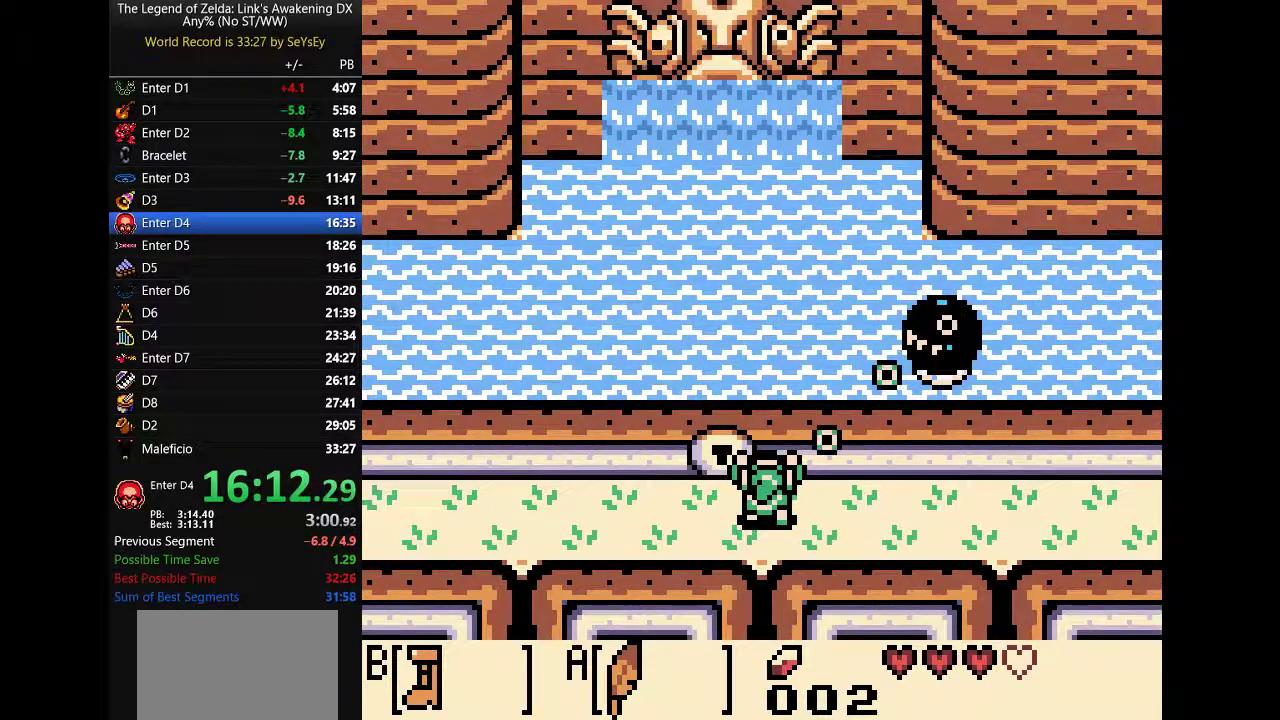
{"buttons": []}
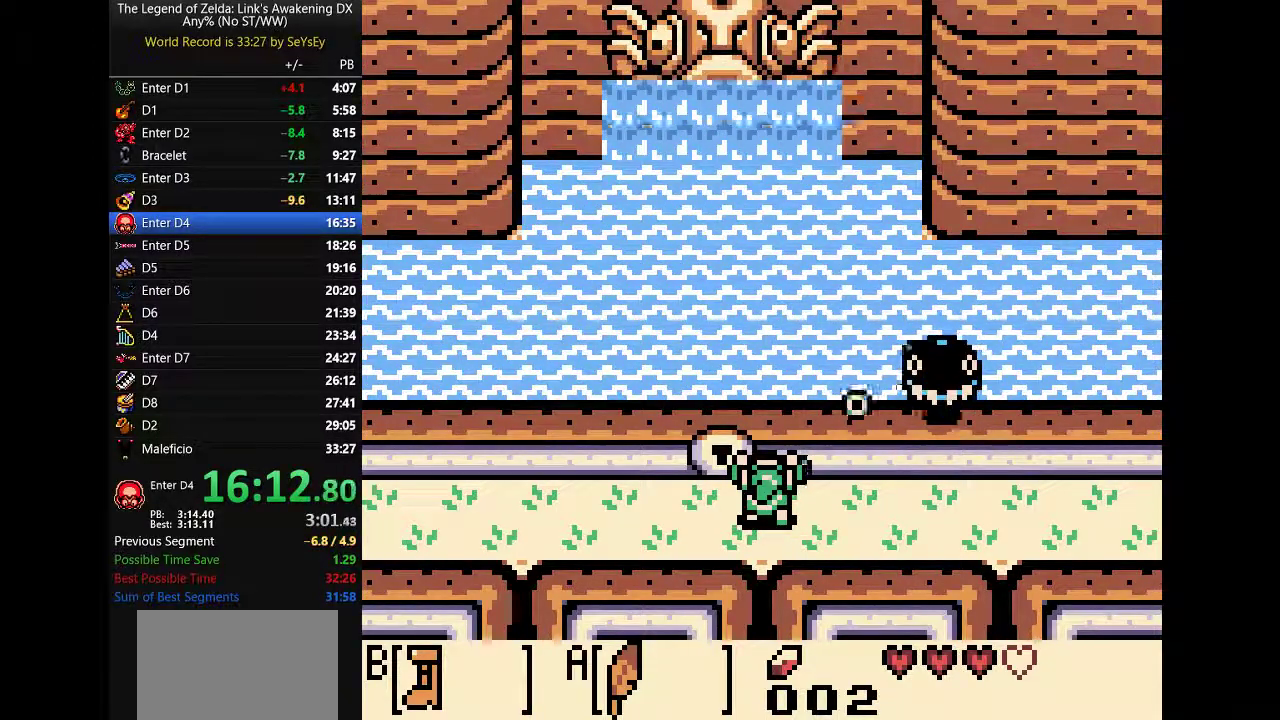
{"buttons": ["DPAD_DOWN"]}
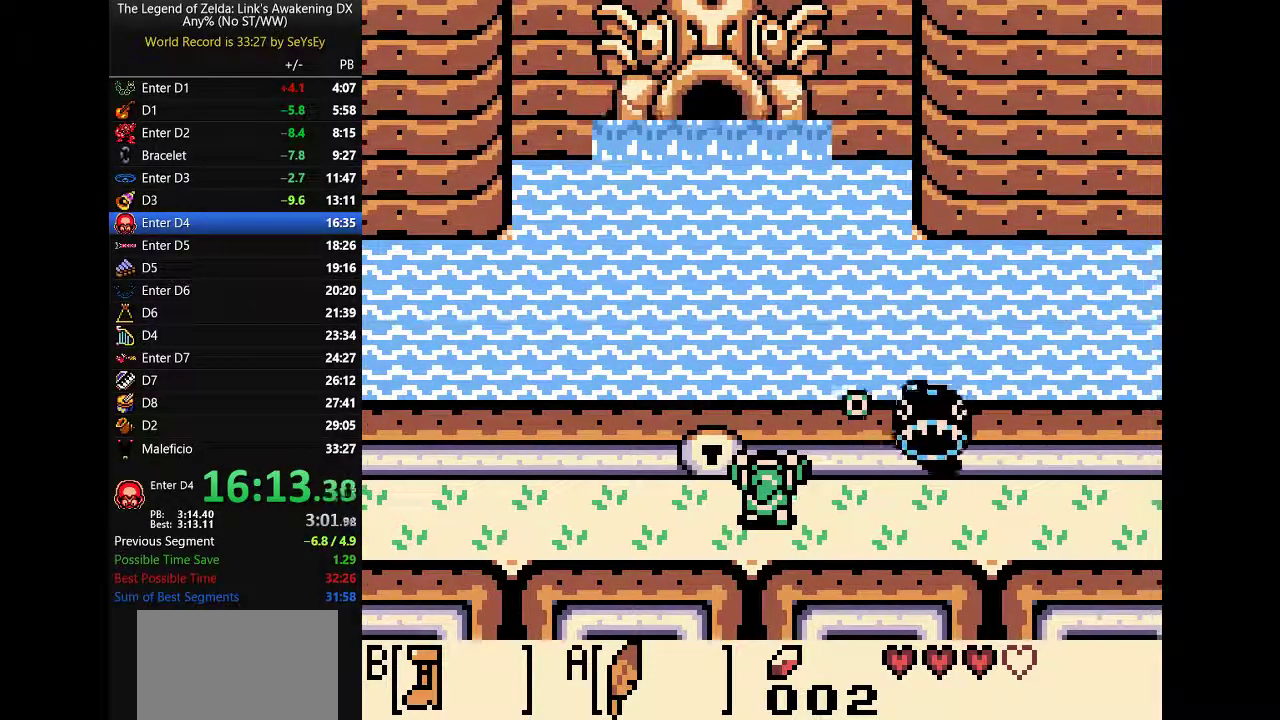
{"buttons": ["DPAD_DOWN"]}
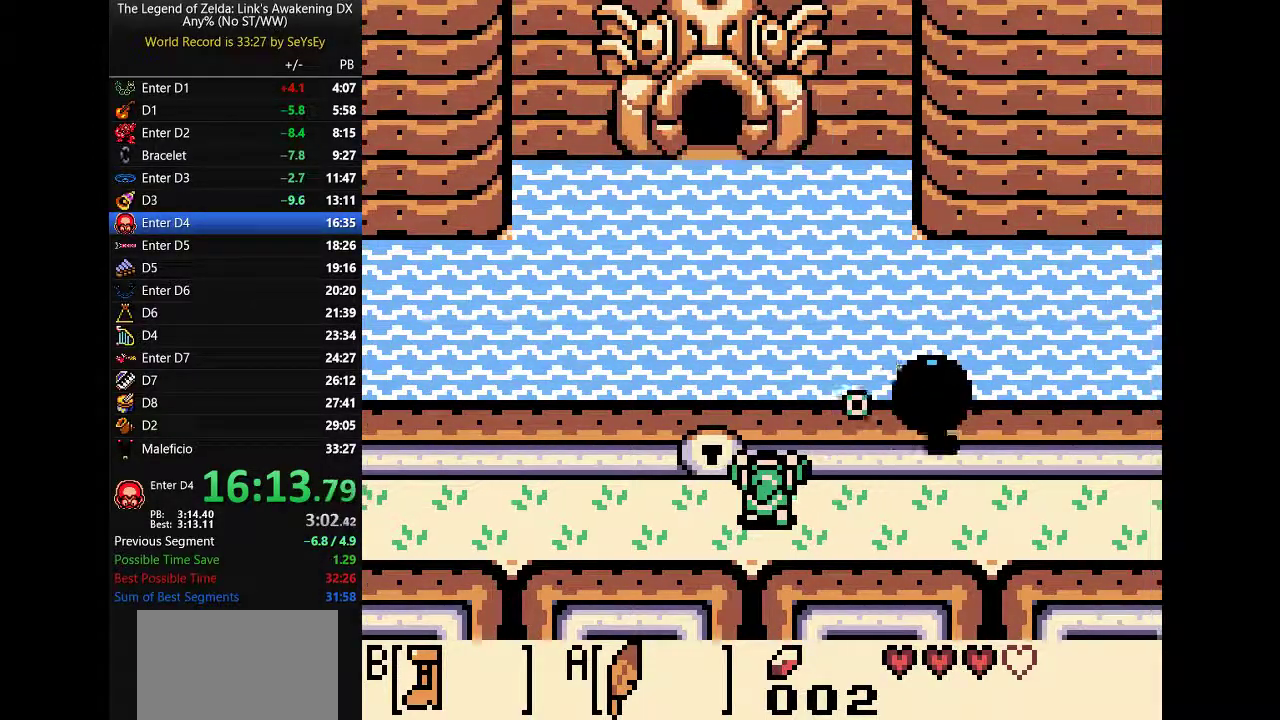
{"buttons": ["DPAD_DOWN", "DPAD_LEFT"]}
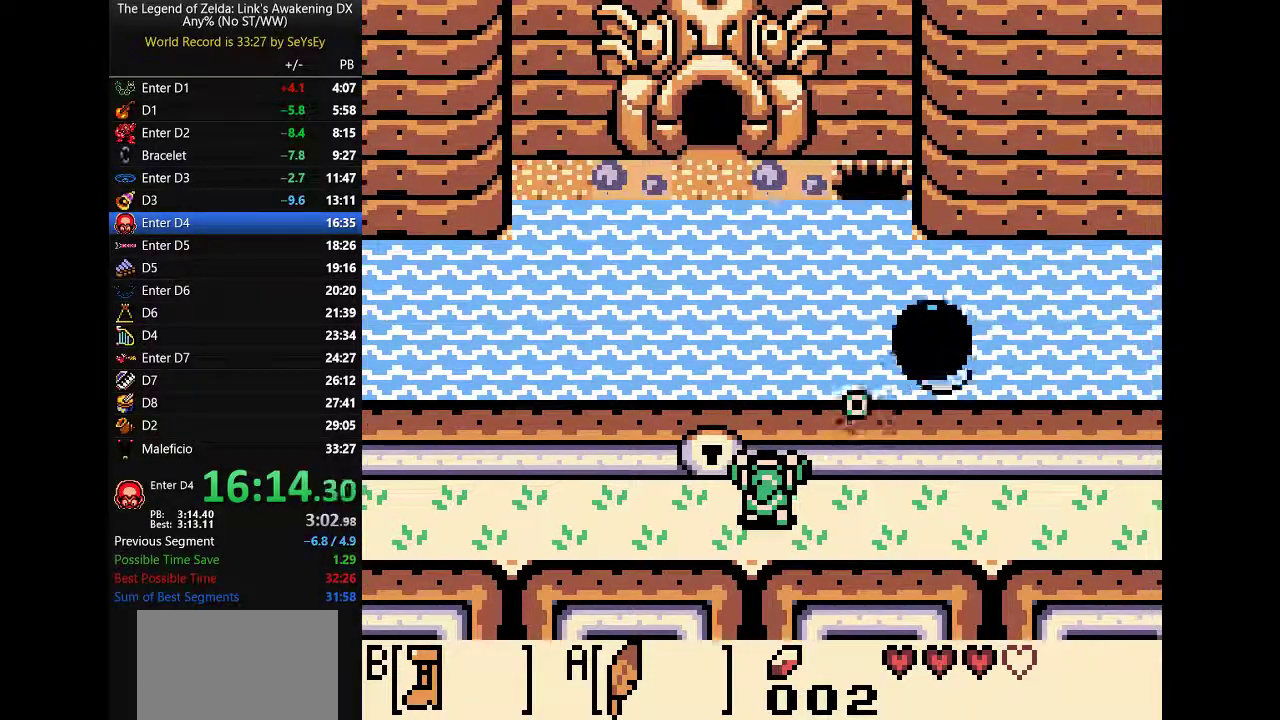
{"buttons": ["DPAD_UP"]}
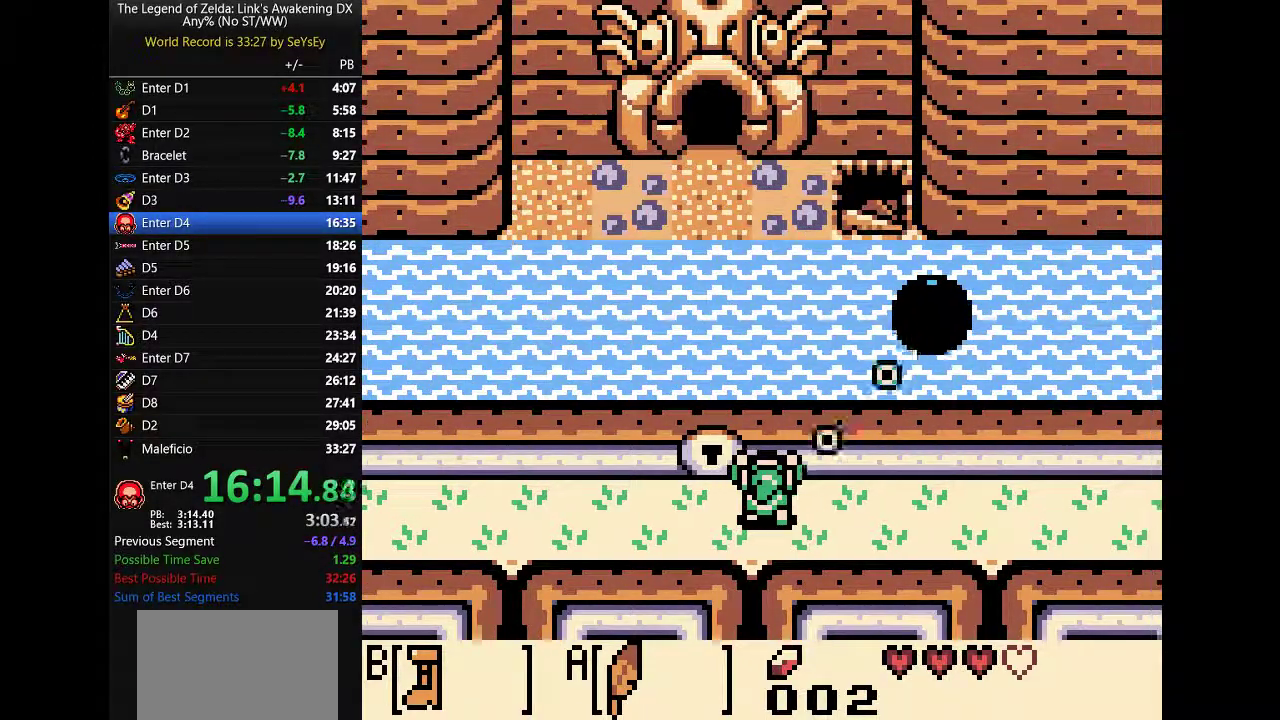
{"buttons": ["A", "B", "DPAD_UP"], "events": [[367, "A", "down"], [367, "DPAD_UP", "up"], [400, "B", "down"], [433, "A", "up"], [433, "B", "up"], [433, "DPAD_UP", "down"], [467, "A", "down"], [467, "B", "down"]]}
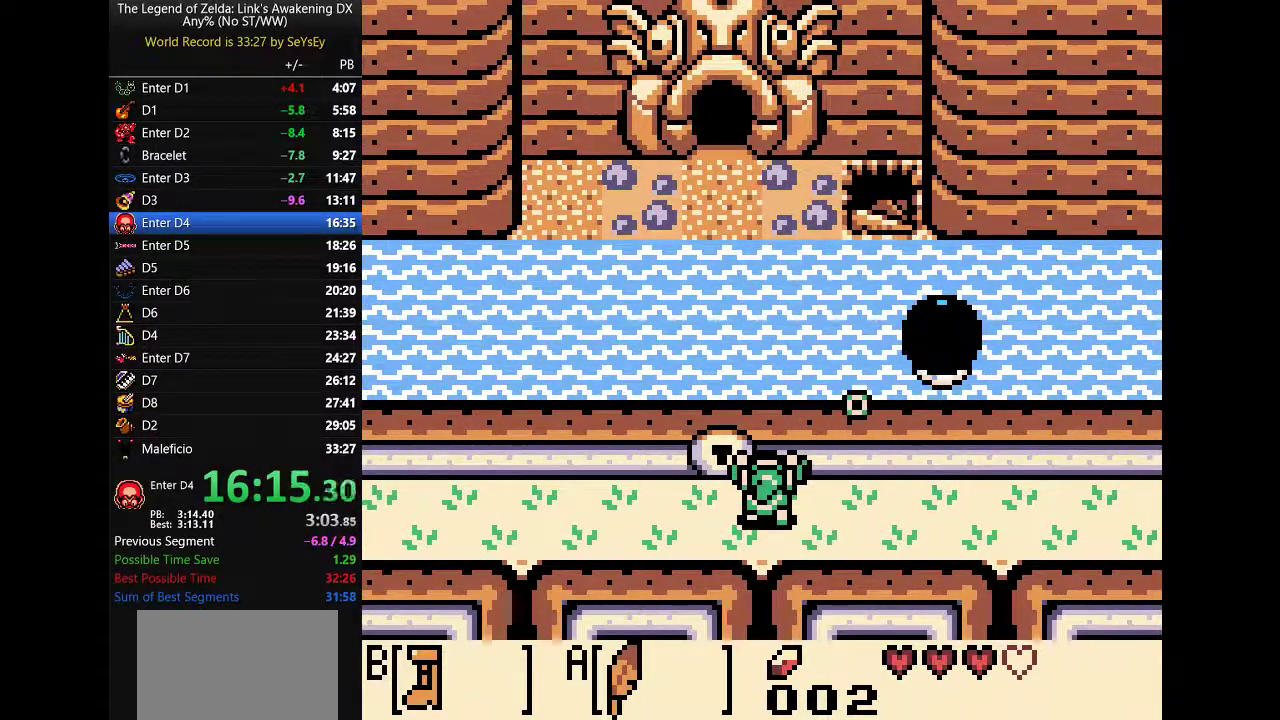
{"buttons": []}
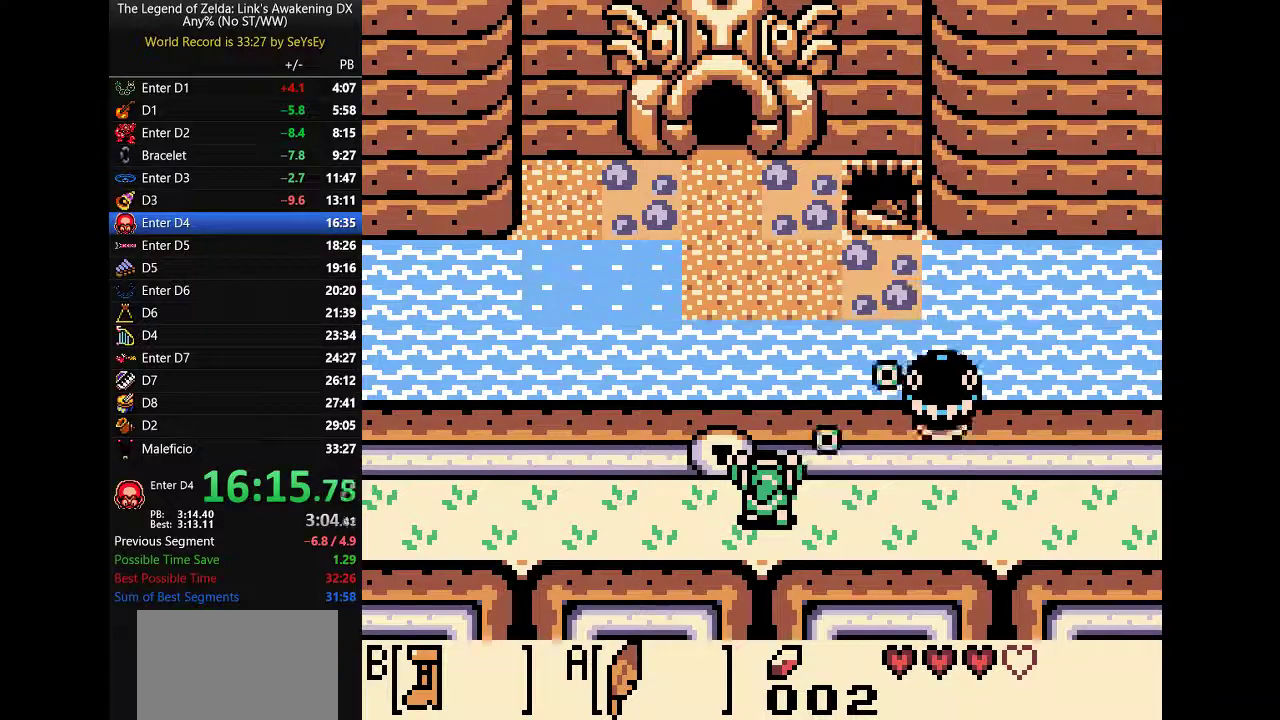
{"buttons": []}
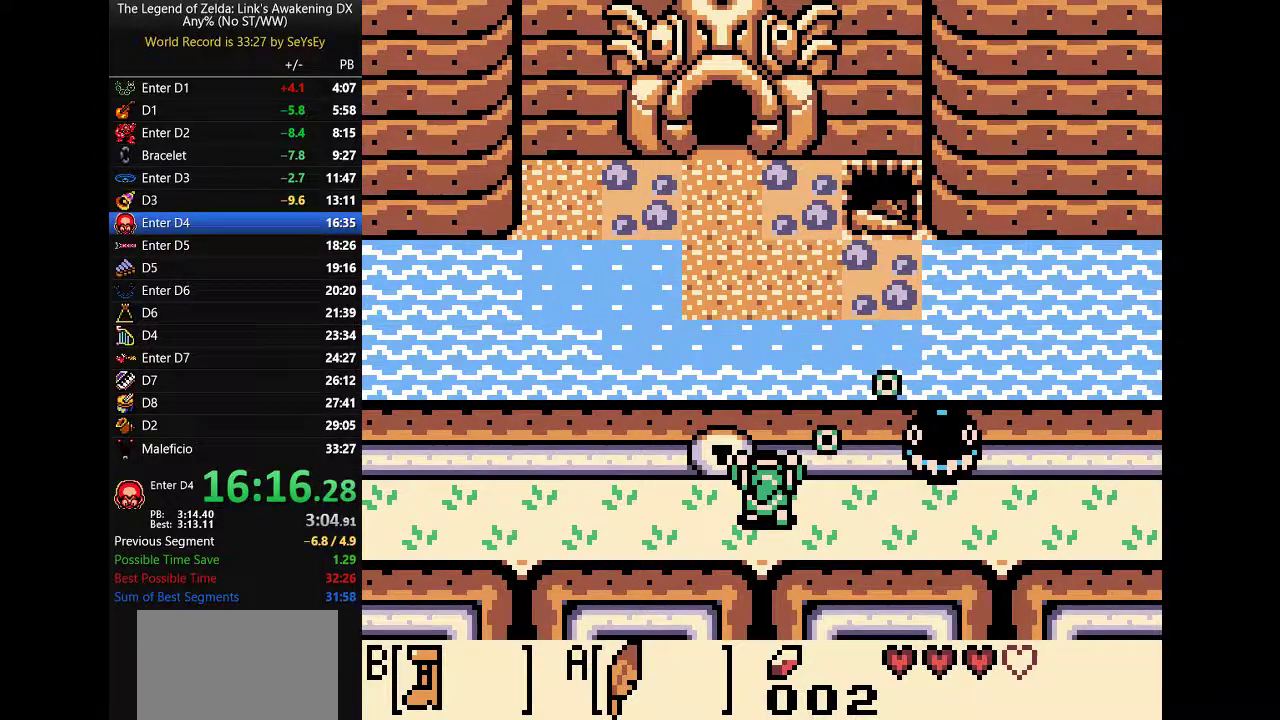
{"buttons": ["B", "DPAD_RIGHT"]}
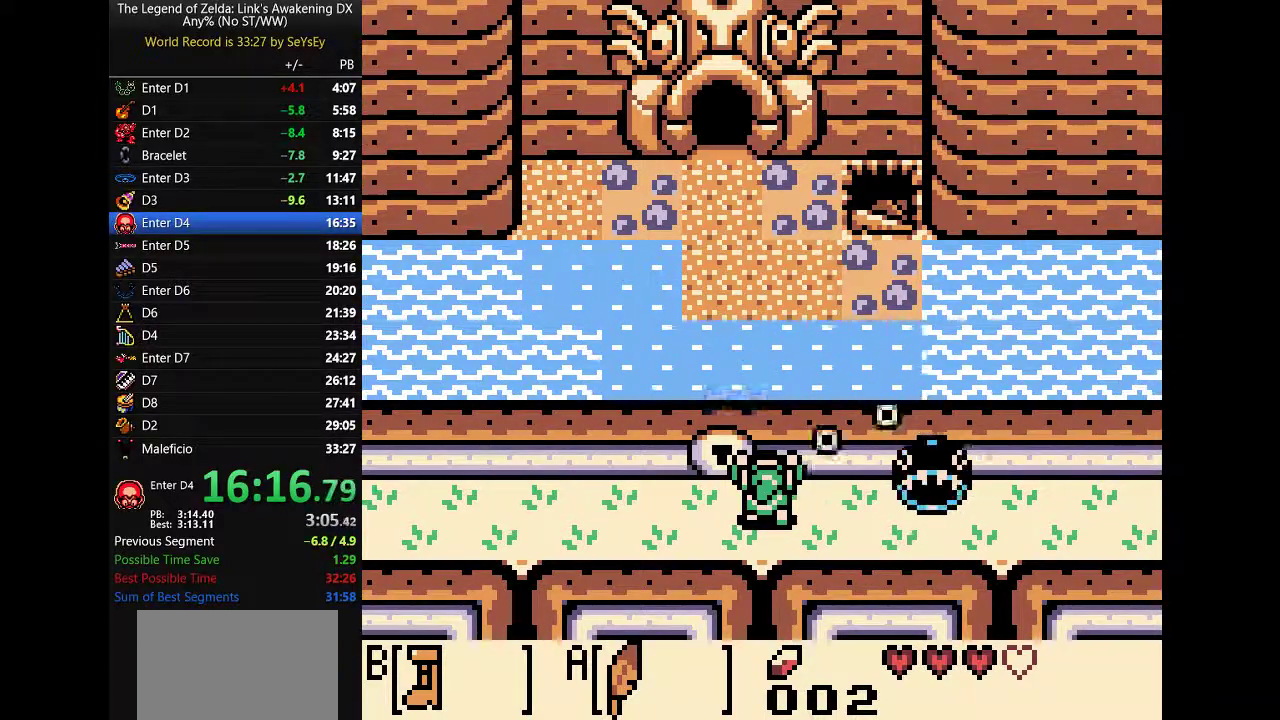
{"buttons": ["B", "DPAD_RIGHT"]}
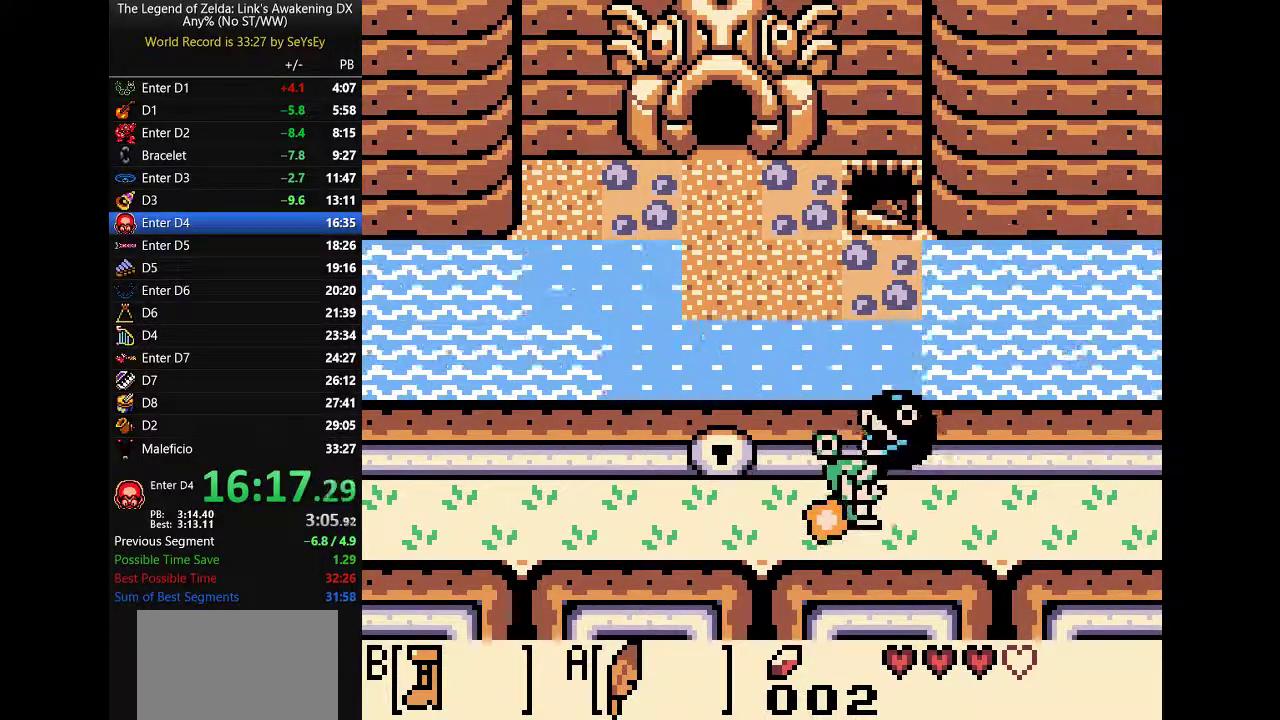
{"buttons": ["B", "DPAD_RIGHT"]}
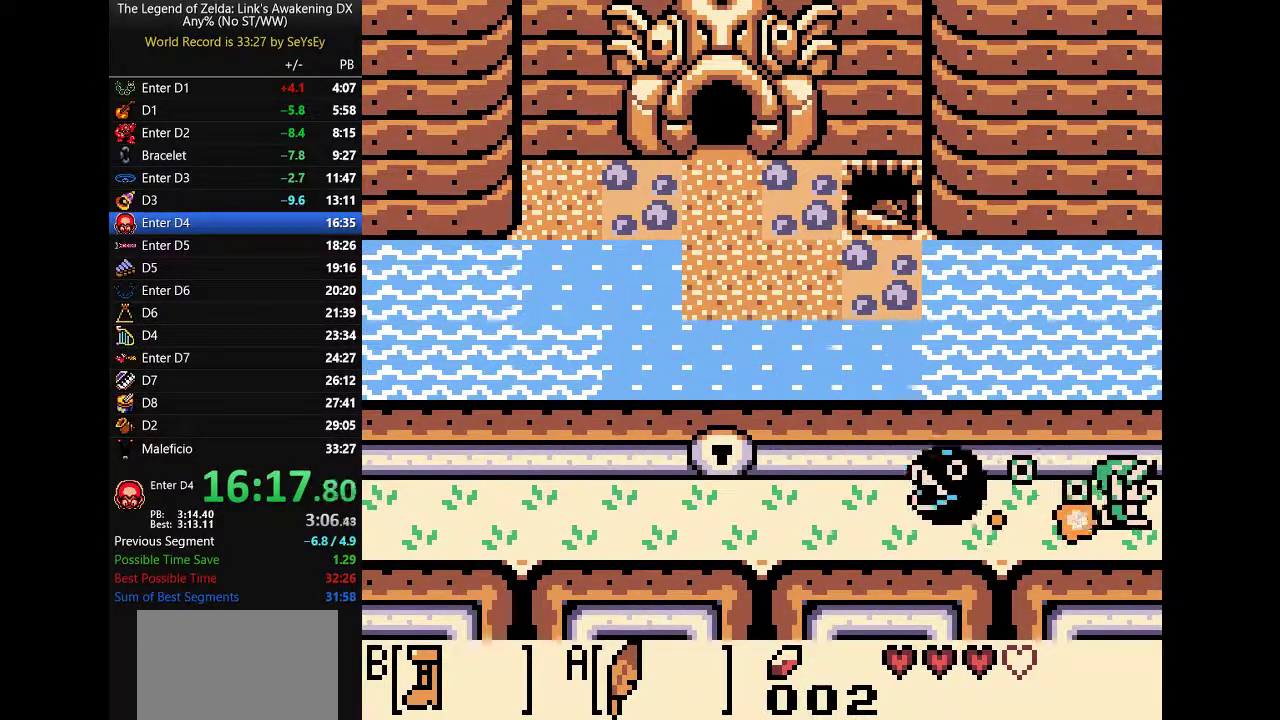
{"buttons": ["B", "DPAD_RIGHT"]}